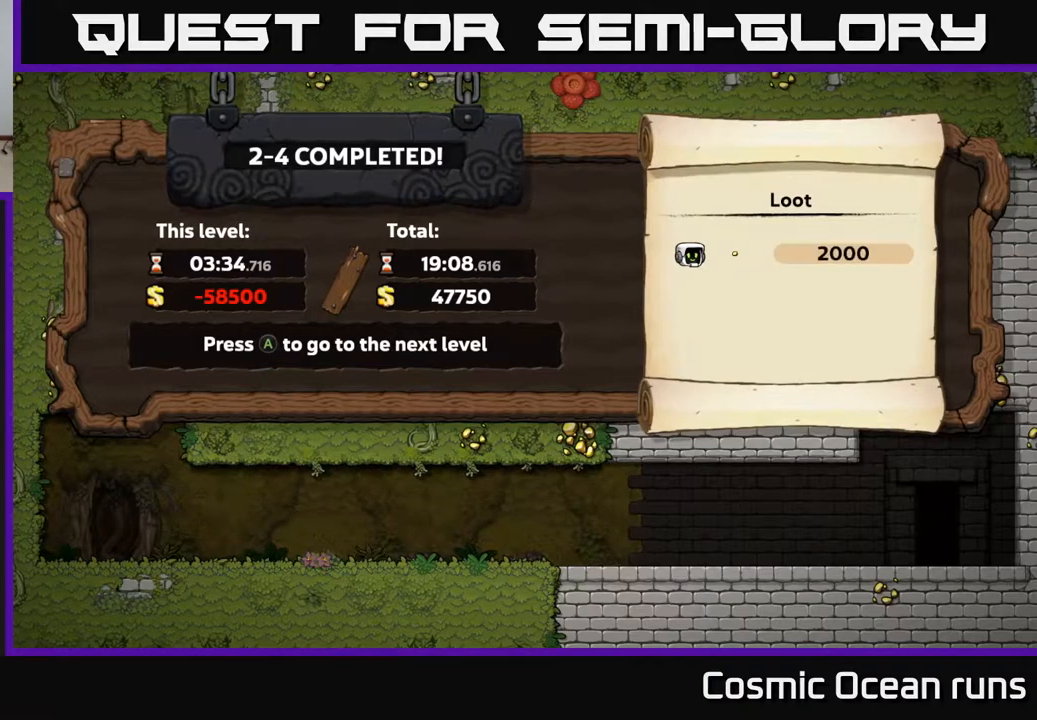
Gameplay with a controller (Xbox layout); each line is a JSON object with the inputs held at the frame after it. "events" lists button and stick changes between this image and that frame as [ms after this image, input, new state], when the widget could be followed in between.
{"buttons": [], "left_stick": "center", "right_stick": "center", "events": [[183, "A", "down"], [333, "A", "up"]]}
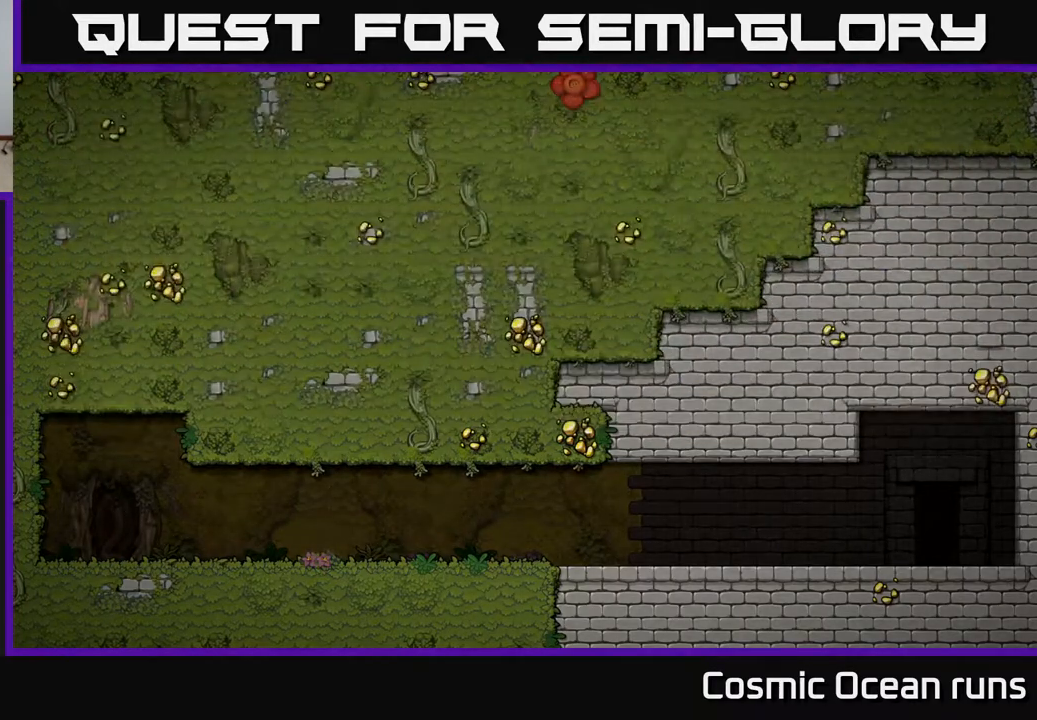
{"buttons": [], "left_stick": "center", "right_stick": "center", "events": []}
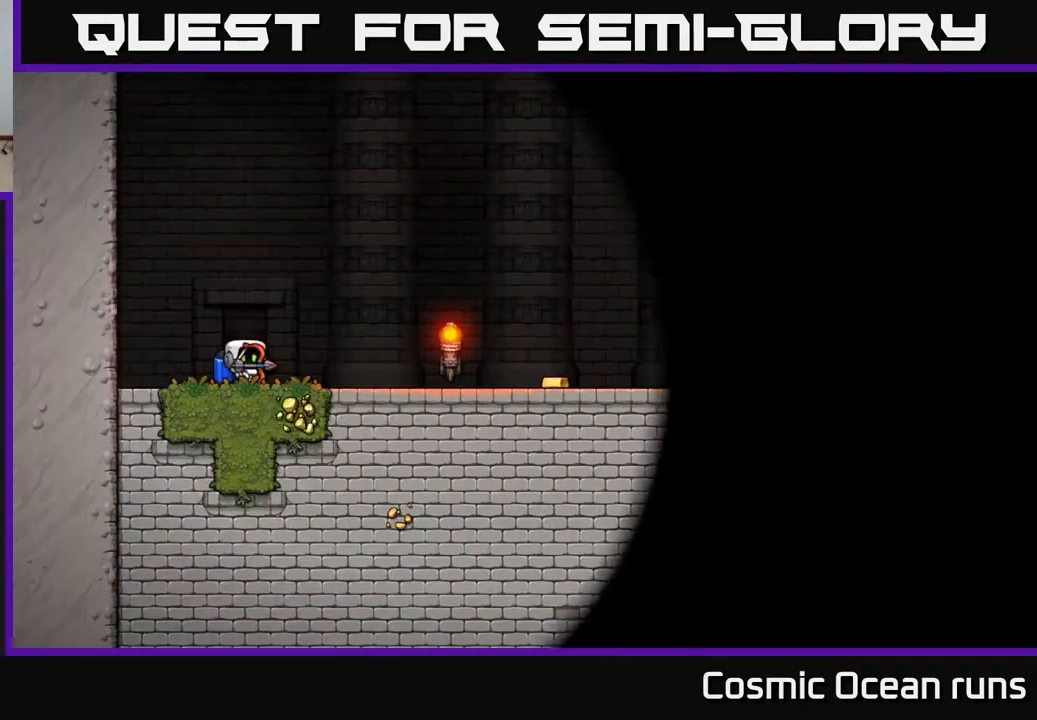
{"buttons": ["A"], "left_stick": "center", "right_stick": "center", "events": [[500, "A", "down"]]}
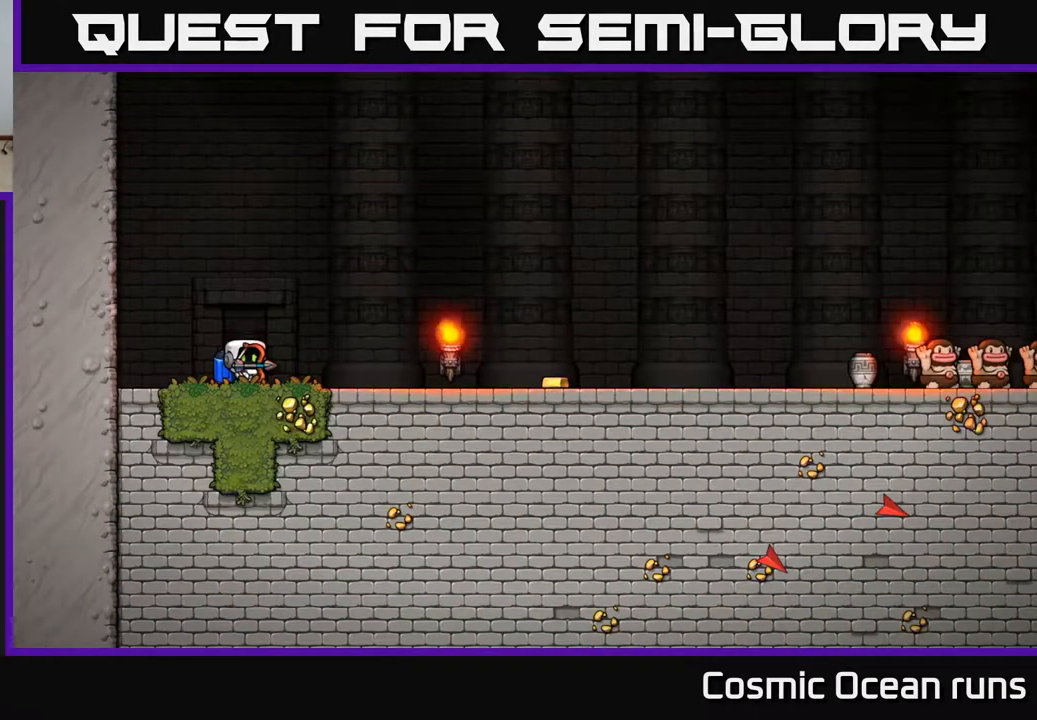
{"buttons": ["A"], "left_stick": "center", "right_stick": "center", "events": [[133, "A", "up"], [417, "A", "down"]]}
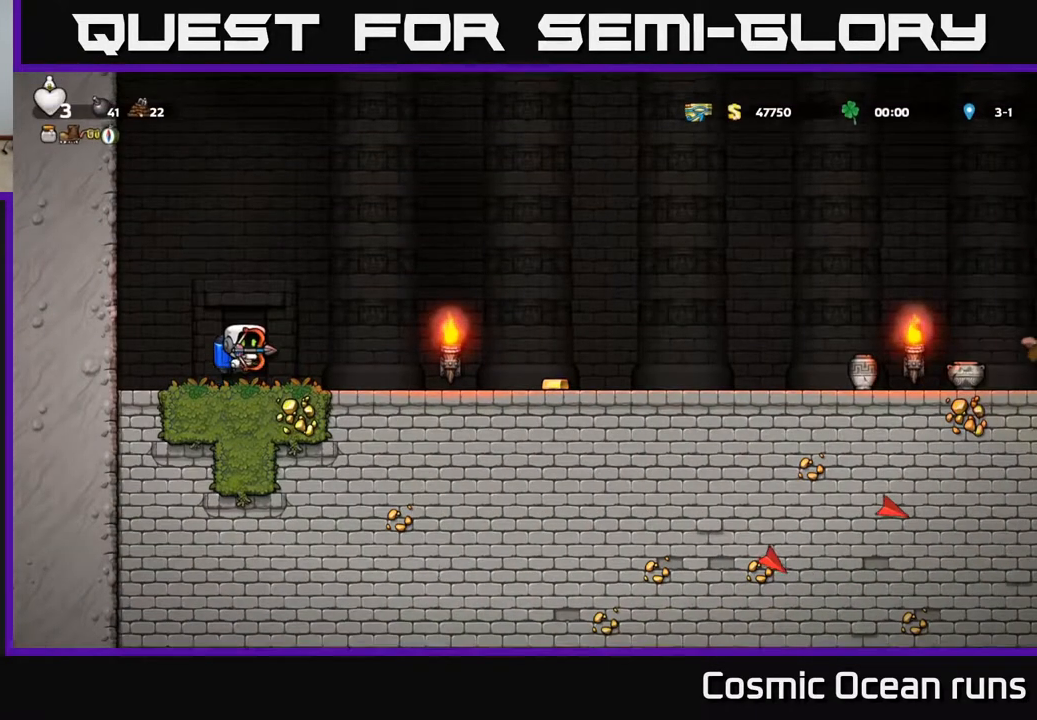
{"buttons": ["DPAD_RIGHT"], "left_stick": "center", "right_stick": "center", "events": [[17, "A", "up"], [367, "DPAD_RIGHT", "down"]]}
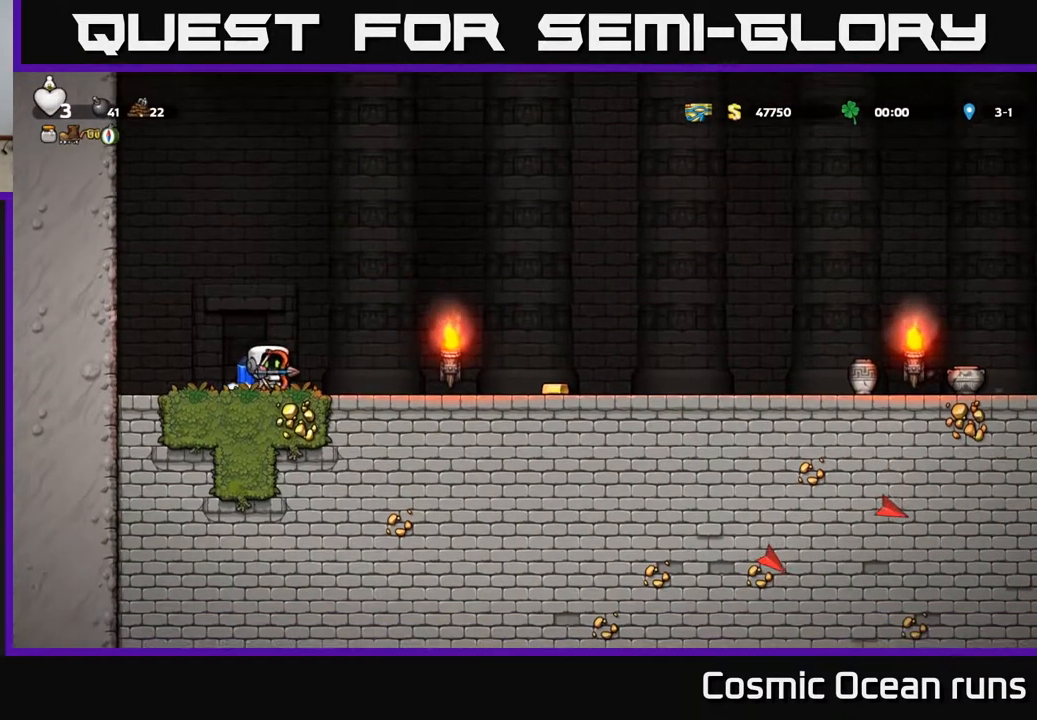
{"buttons": ["A", "DPAD_LEFT"], "left_stick": "center", "right_stick": "center", "events": [[33, "DPAD_RIGHT", "up"], [267, "DPAD_LEFT", "down"], [417, "A", "down"]]}
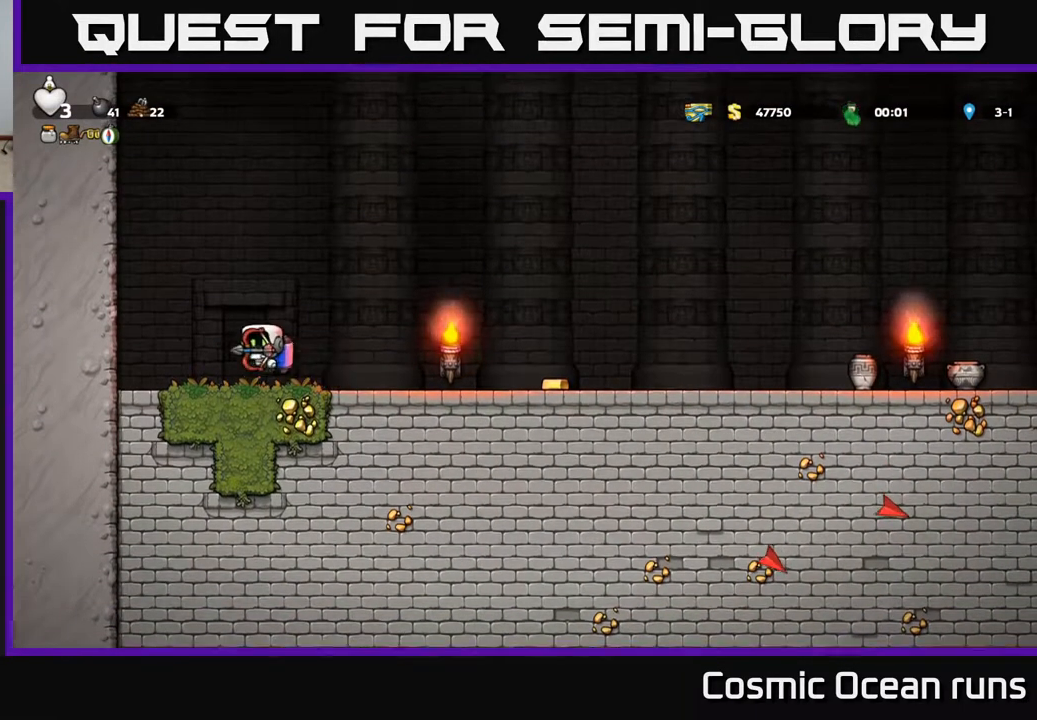
{"buttons": ["DPAD_LEFT"], "left_stick": "center", "right_stick": "center", "events": [[100, "A", "up"], [367, "A", "down"], [483, "A", "up"]]}
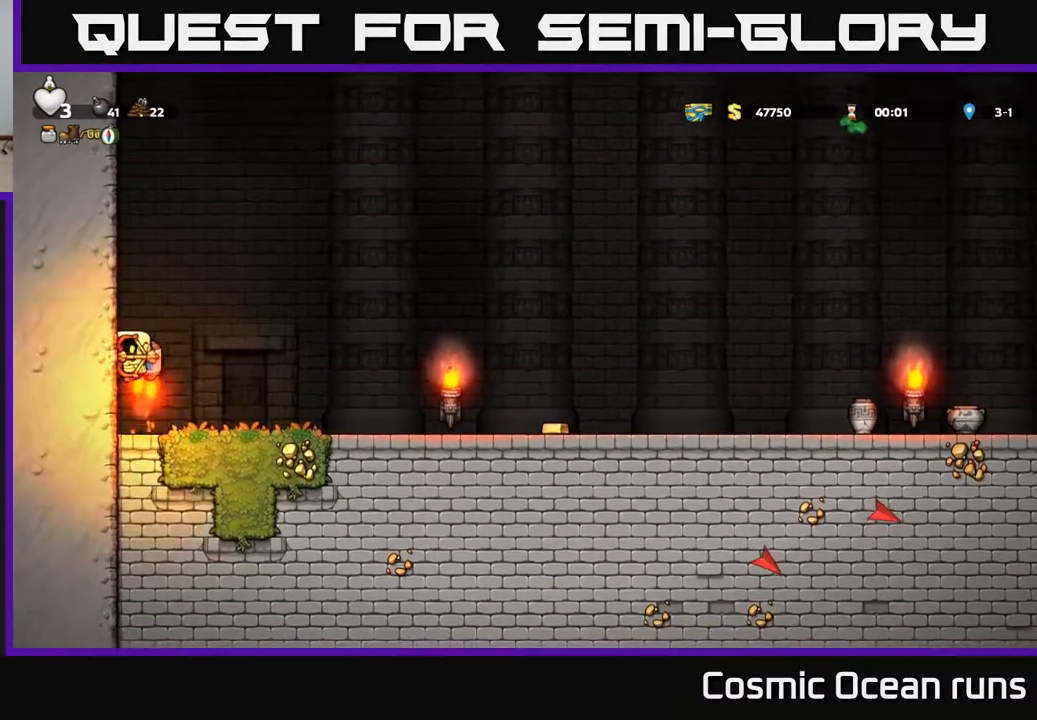
{"buttons": ["DPAD_LEFT"], "left_stick": "center", "right_stick": "center", "events": [[233, "A", "down"], [483, "A", "up"]]}
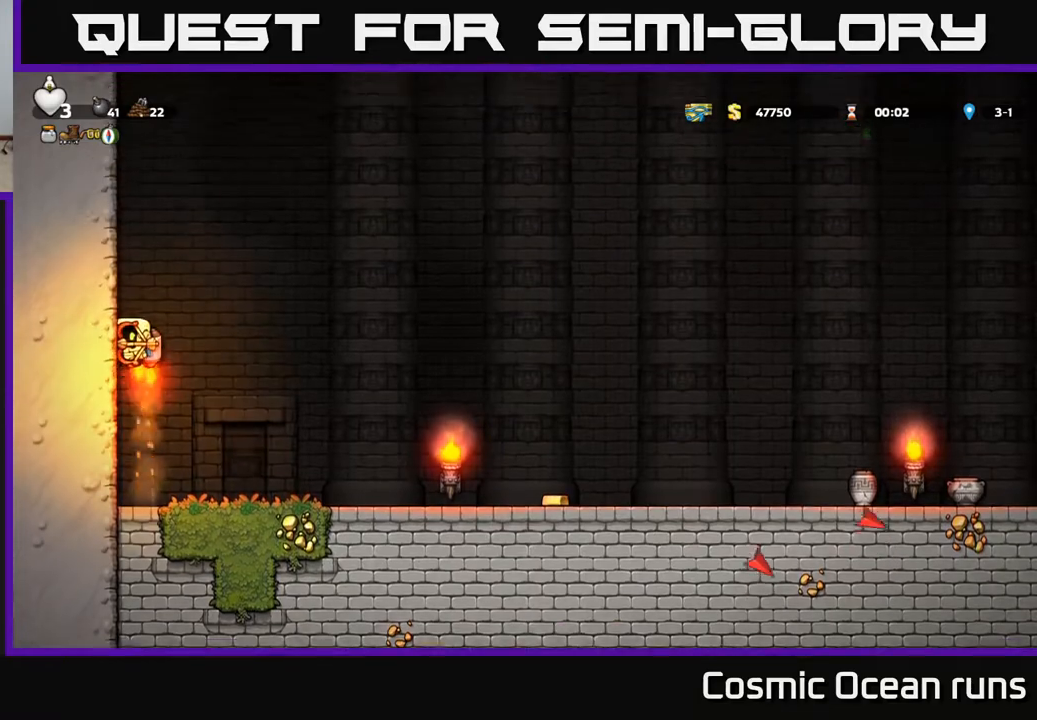
{"buttons": ["A"], "left_stick": "center", "right_stick": "center", "events": [[17, "DPAD_LEFT", "up"], [50, "A", "down"]]}
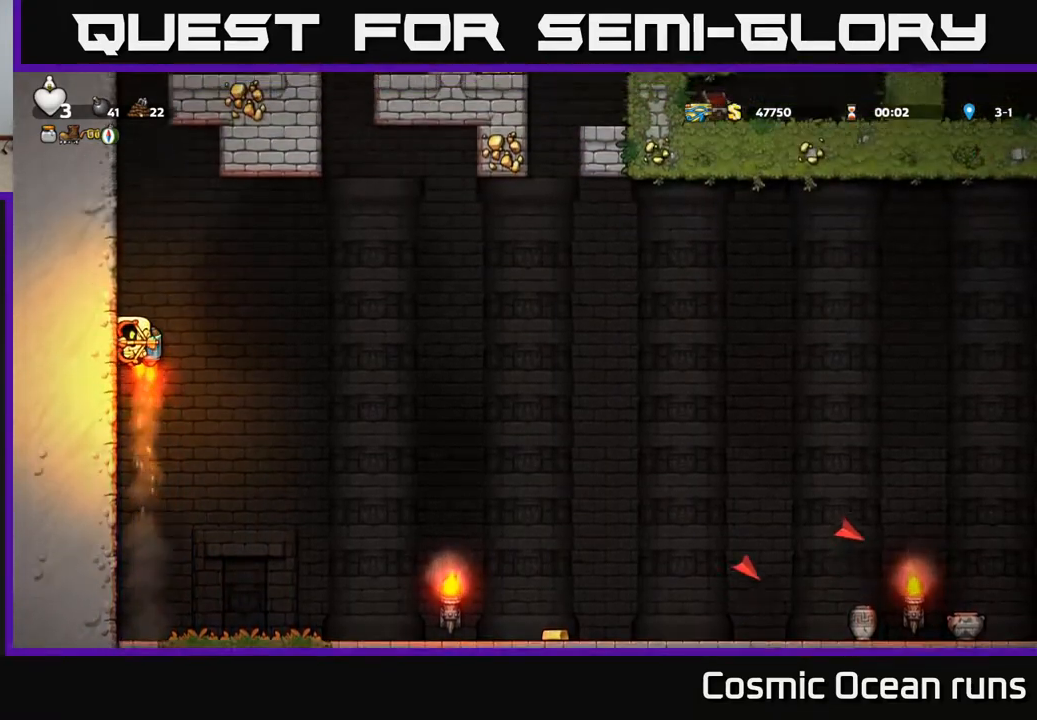
{"buttons": [], "left_stick": "center", "right_stick": "center", "events": [[83, "A", "up"], [217, "DPAD_RIGHT", "down"], [333, "DPAD_RIGHT", "up"], [350, "A", "down"], [483, "A", "up"]]}
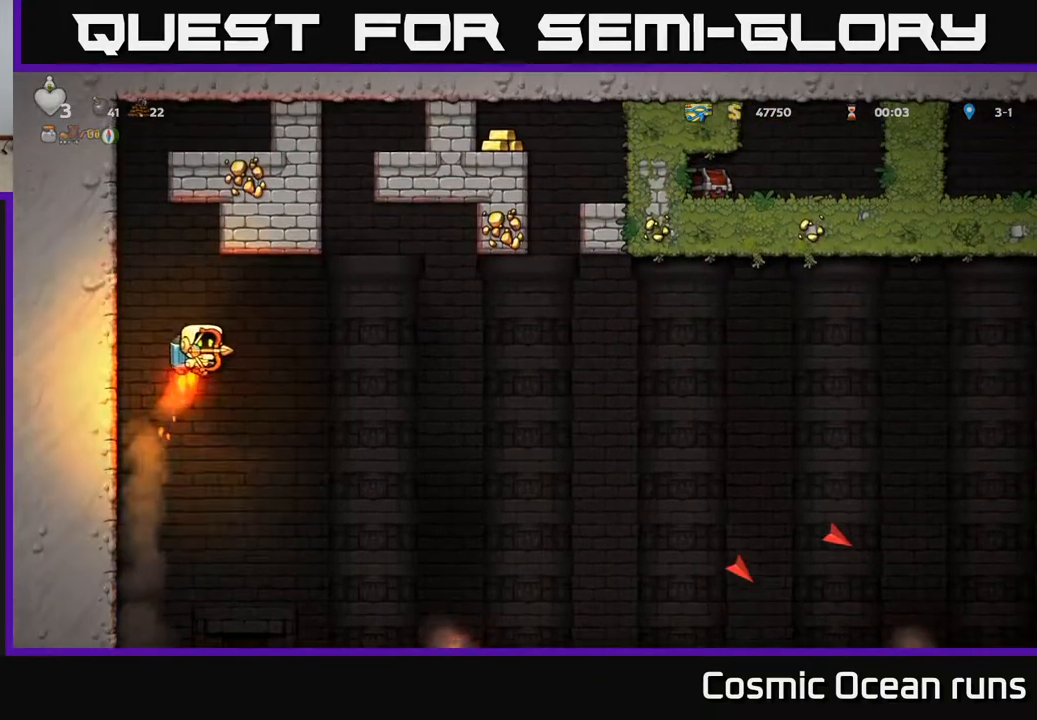
{"buttons": [], "left_stick": "center", "right_stick": "center", "events": []}
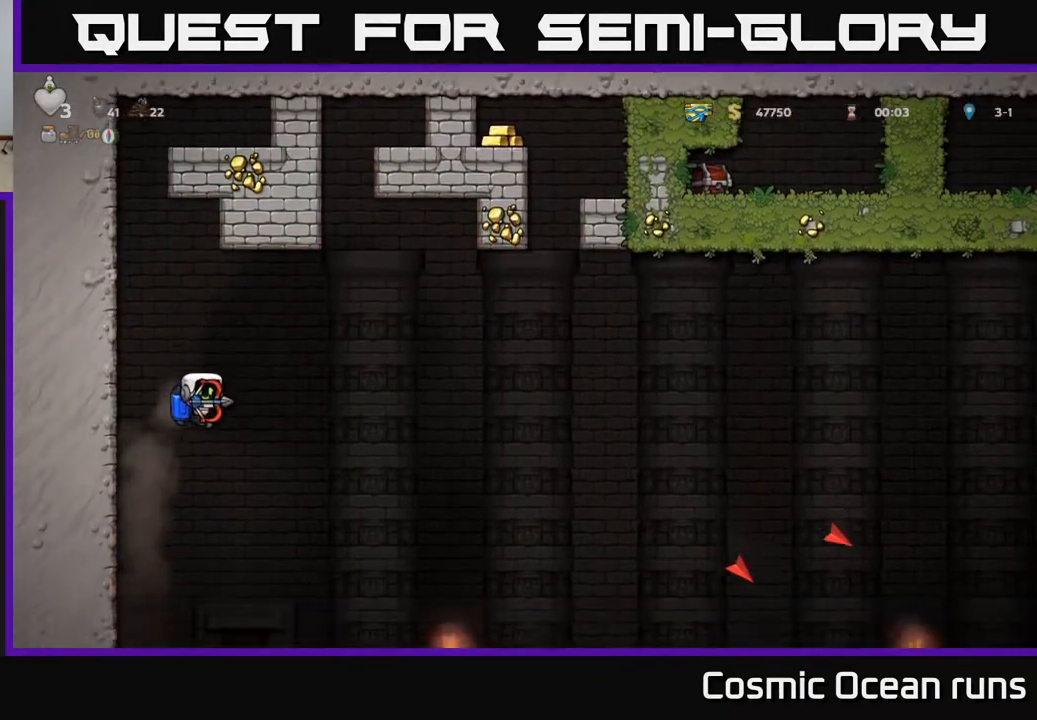
{"buttons": ["DPAD_RIGHT"], "left_stick": "center", "right_stick": "center", "events": [[167, "A", "down"], [250, "A", "up"], [400, "DPAD_RIGHT", "down"]]}
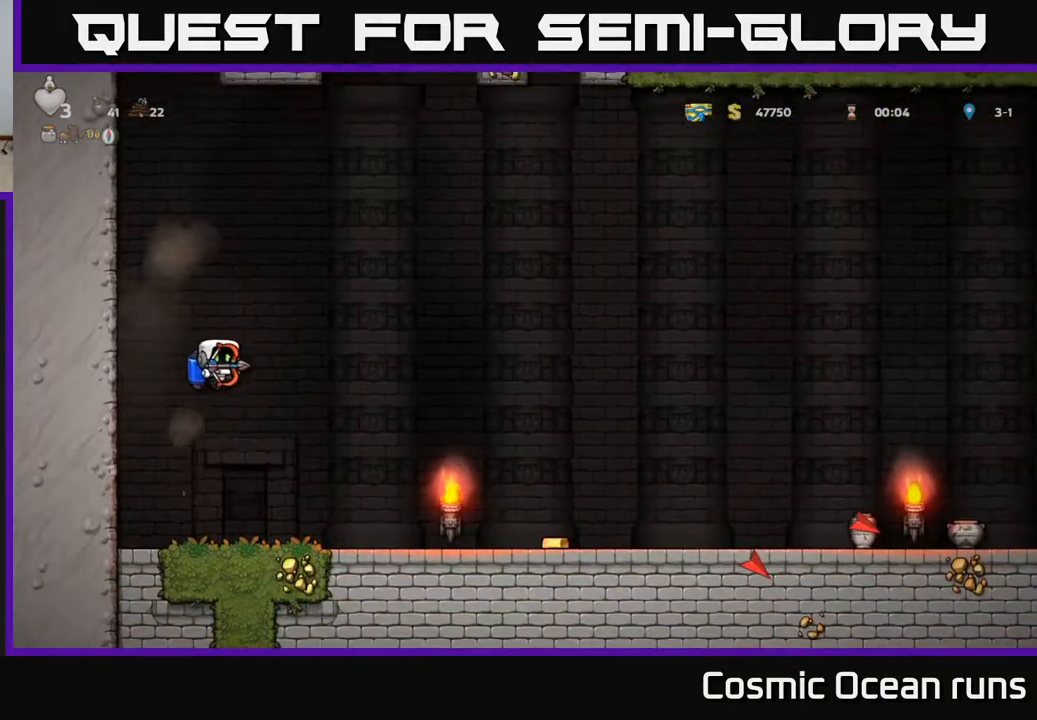
{"buttons": ["DPAD_RIGHT"], "left_stick": "center", "right_stick": "center", "events": []}
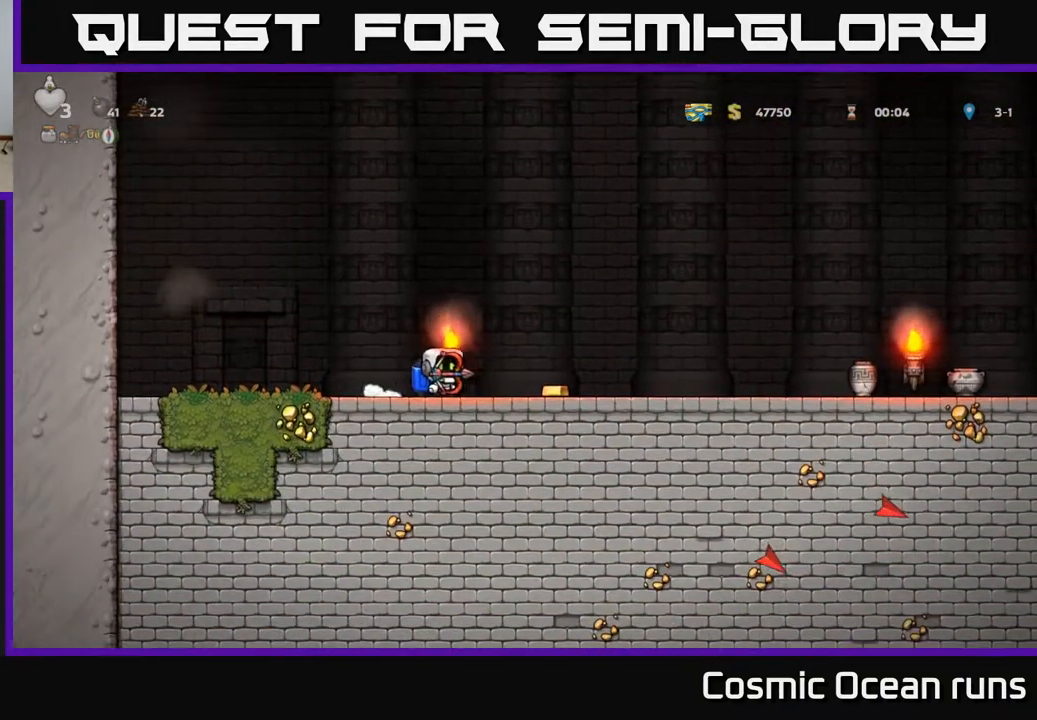
{"buttons": ["DPAD_RIGHT"], "left_stick": "center", "right_stick": "center", "events": []}
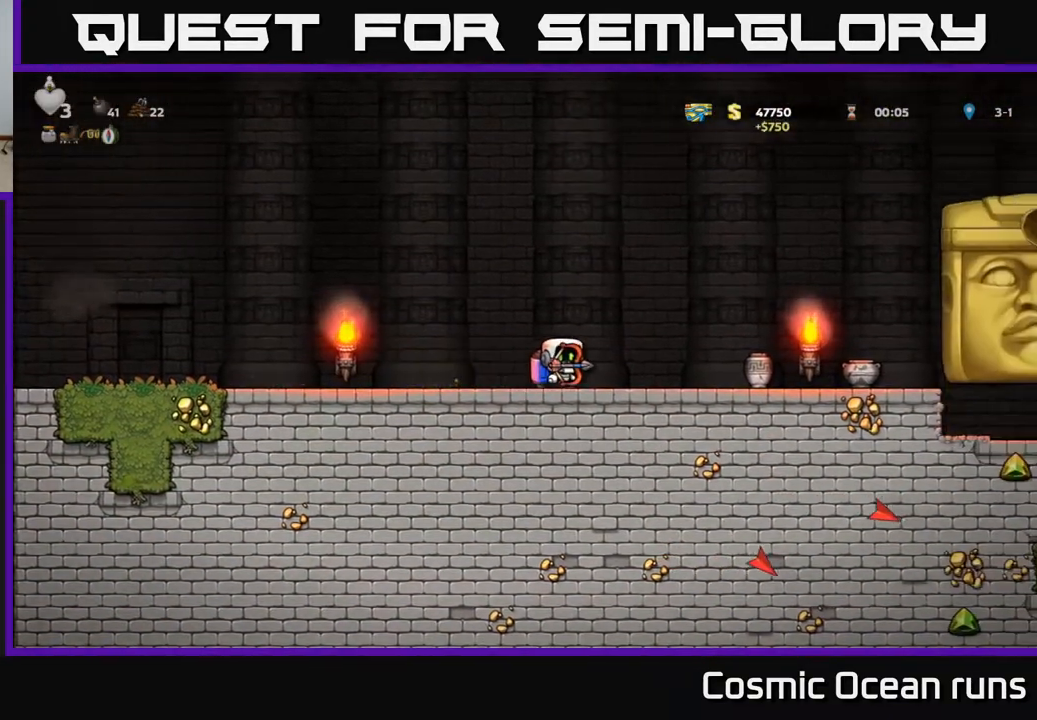
{"buttons": ["DPAD_LEFT"], "left_stick": "center", "right_stick": "center", "events": [[117, "DPAD_RIGHT", "up"], [133, "A", "down"], [150, "DPAD_LEFT", "down"], [383, "A", "up"]]}
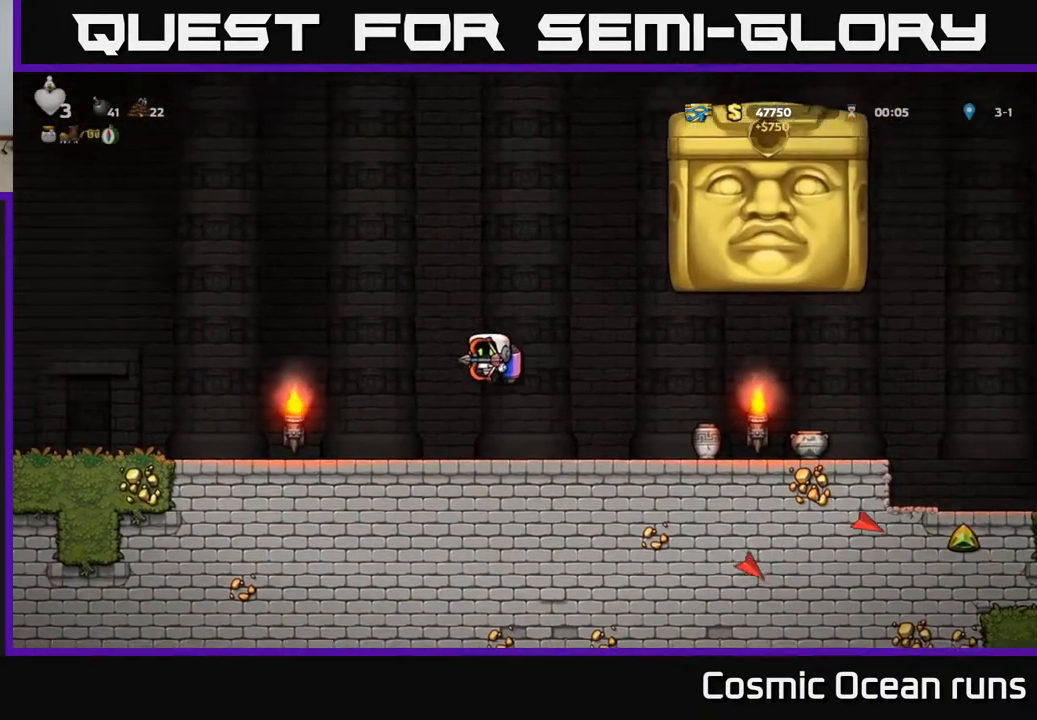
{"buttons": [], "left_stick": "center", "right_stick": "center", "events": [[467, "DPAD_LEFT", "up"]]}
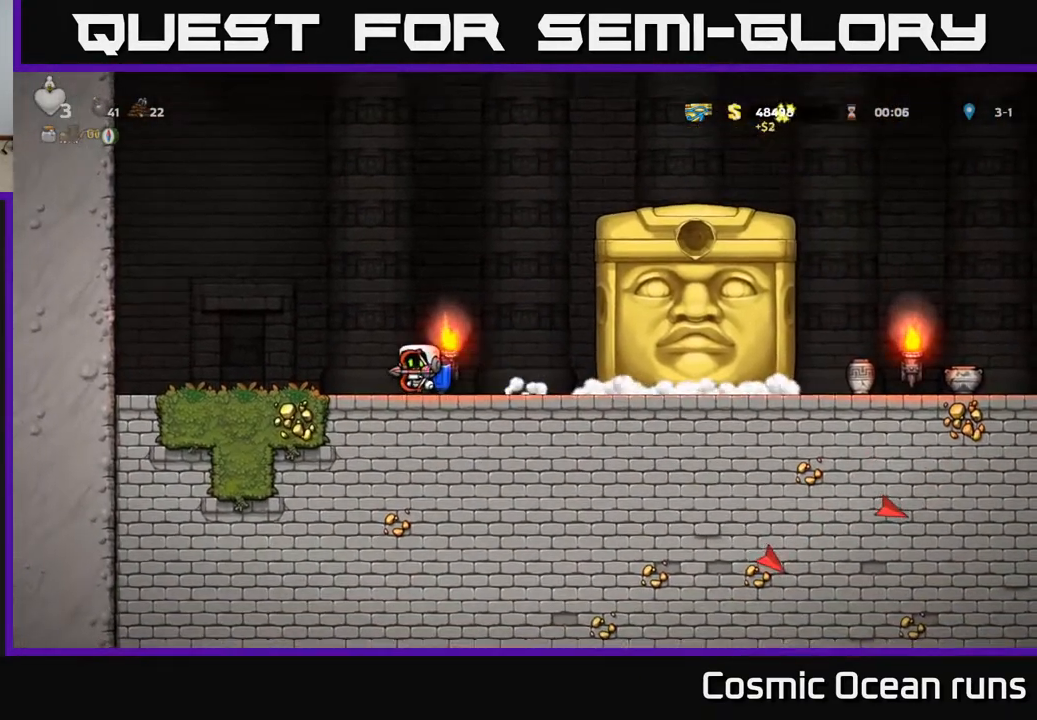
{"buttons": [], "left_stick": "center", "right_stick": "center", "events": []}
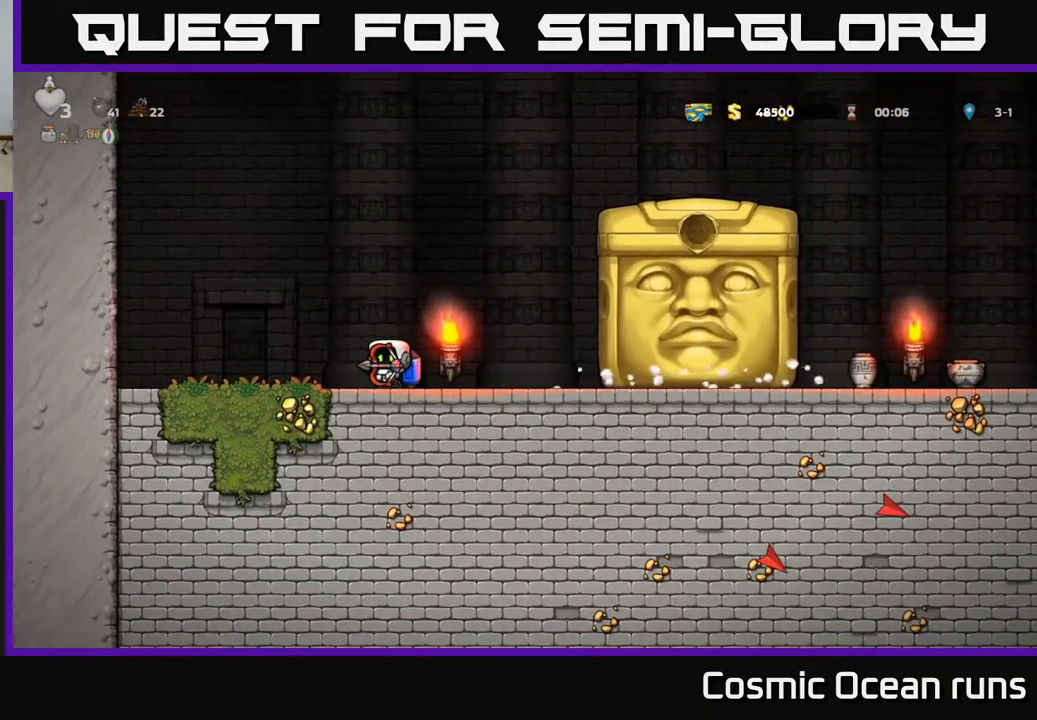
{"buttons": ["DPAD_LEFT"], "left_stick": "center", "right_stick": "center", "events": [[450, "DPAD_LEFT", "down"]]}
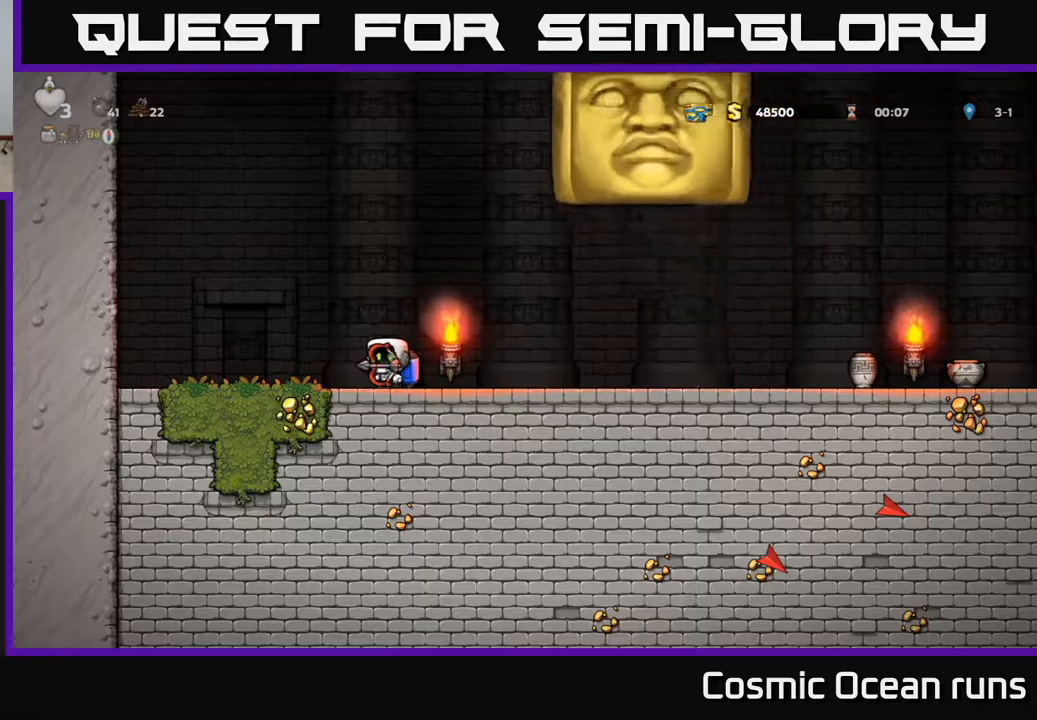
{"buttons": ["DPAD_RIGHT"], "left_stick": "center", "right_stick": "center", "events": [[67, "DPAD_LEFT", "up"], [100, "DPAD_RIGHT", "down"]]}
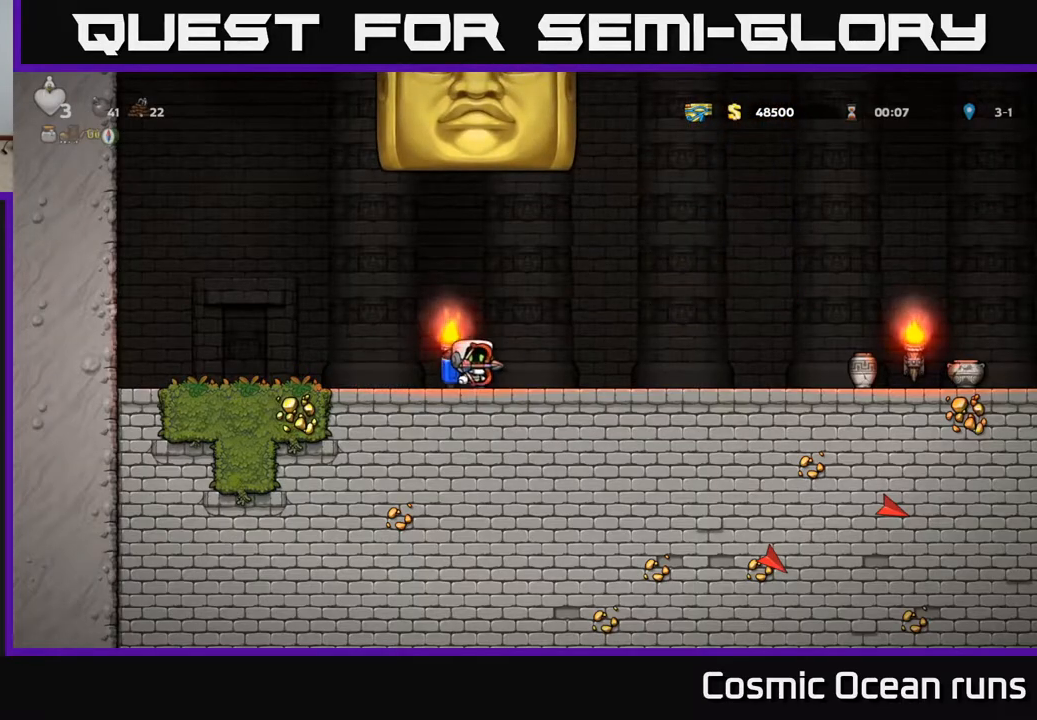
{"buttons": ["DPAD_RIGHT"], "left_stick": "center", "right_stick": "center", "events": []}
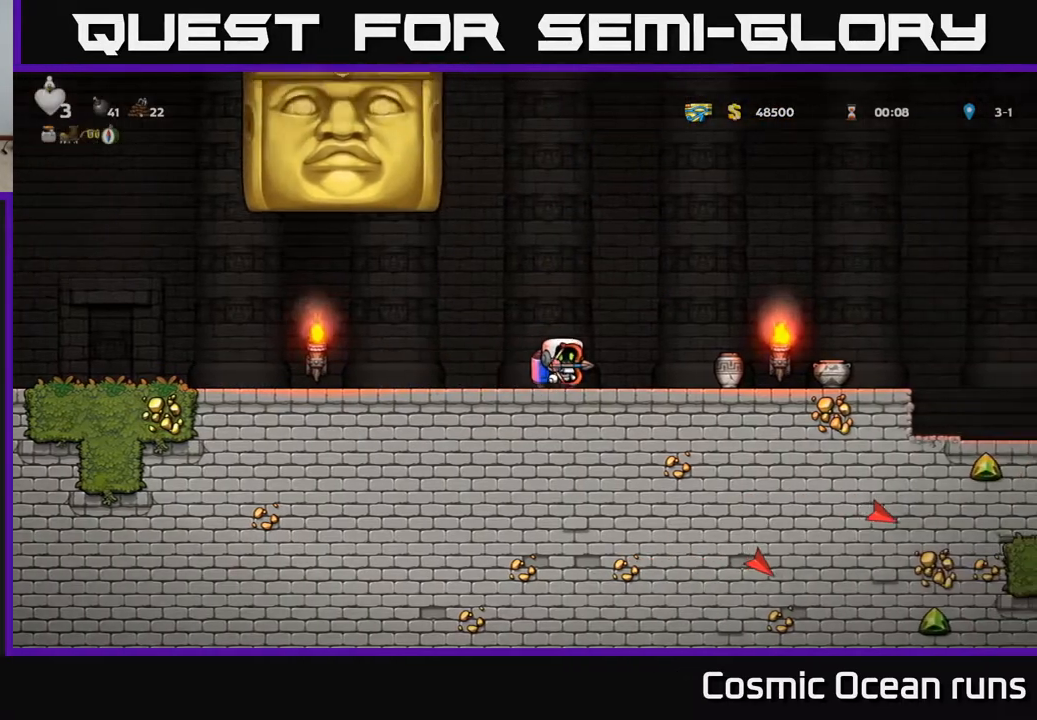
{"buttons": ["DPAD_RIGHT"], "left_stick": "center", "right_stick": "center", "events": []}
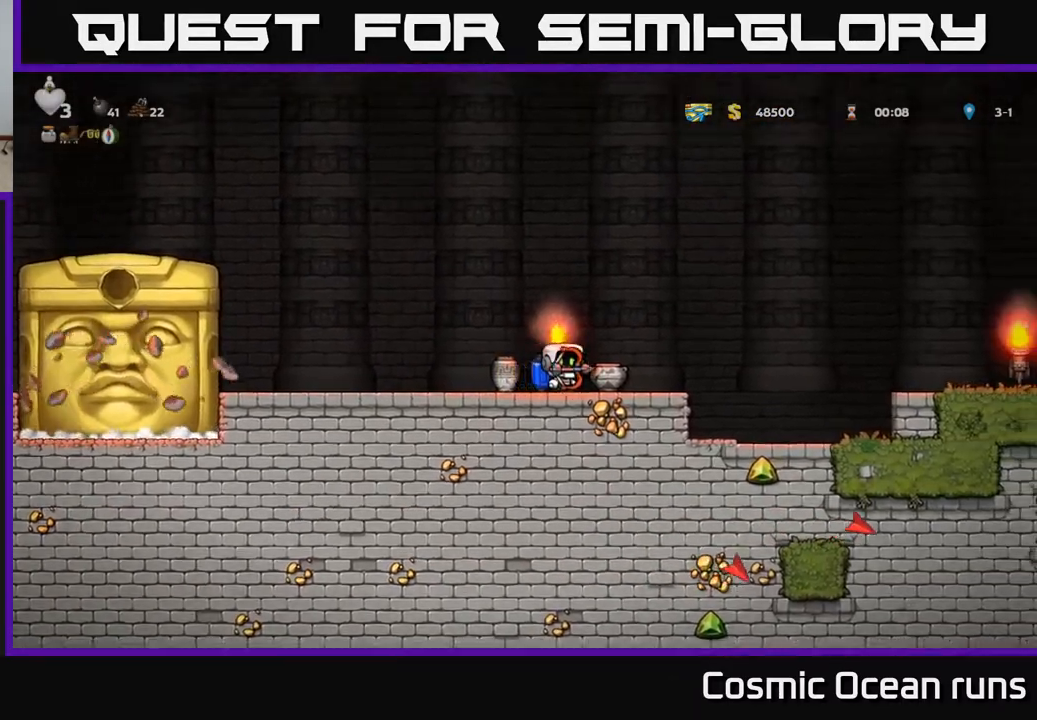
{"buttons": ["A", "DPAD_RIGHT"], "left_stick": "center", "right_stick": "center", "events": [[250, "A", "down"], [367, "A", "up"], [433, "A", "down"]]}
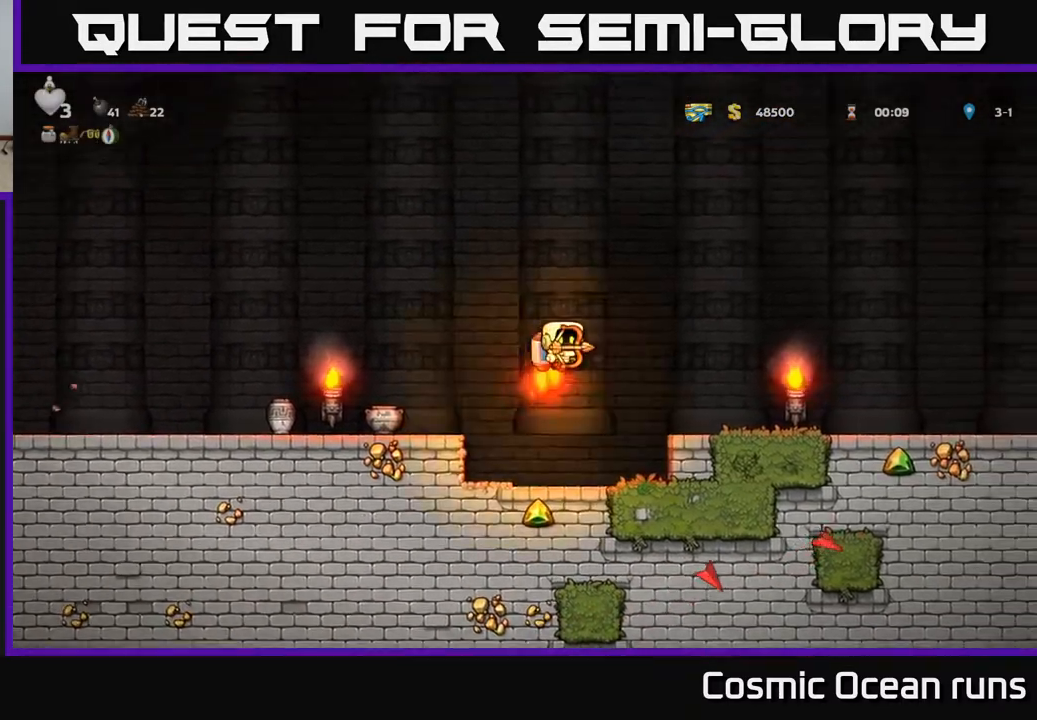
{"buttons": ["DPAD_RIGHT"], "left_stick": "center", "right_stick": "center", "events": [[33, "A", "up"]]}
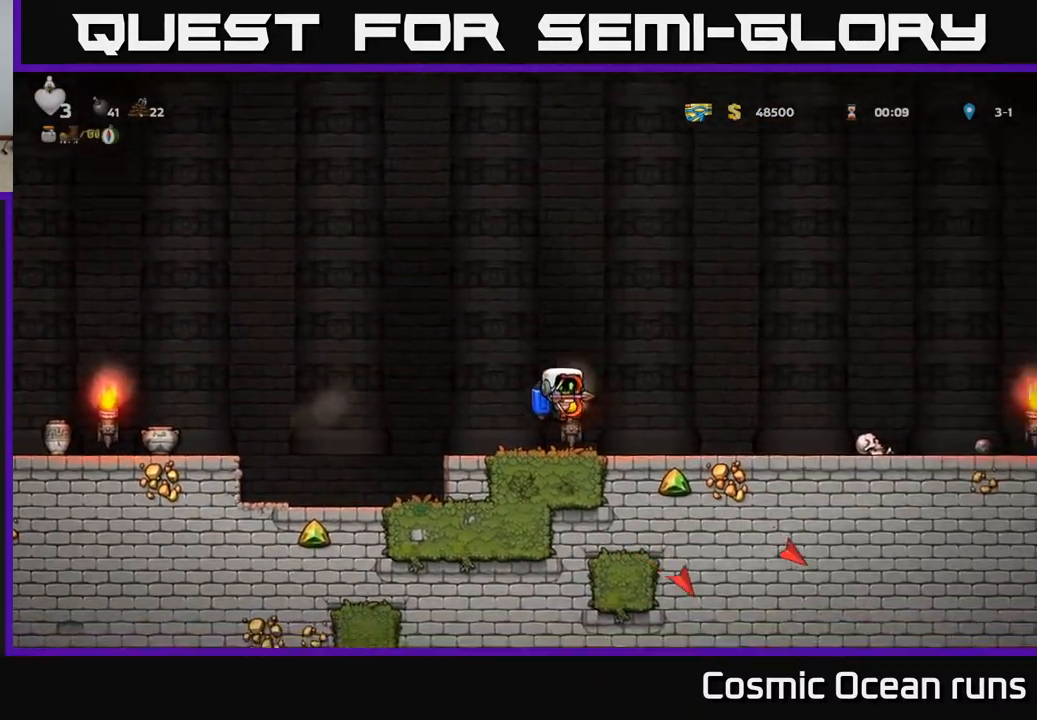
{"buttons": ["A", "DPAD_RIGHT"], "left_stick": "center", "right_stick": "center", "events": [[367, "A", "down"]]}
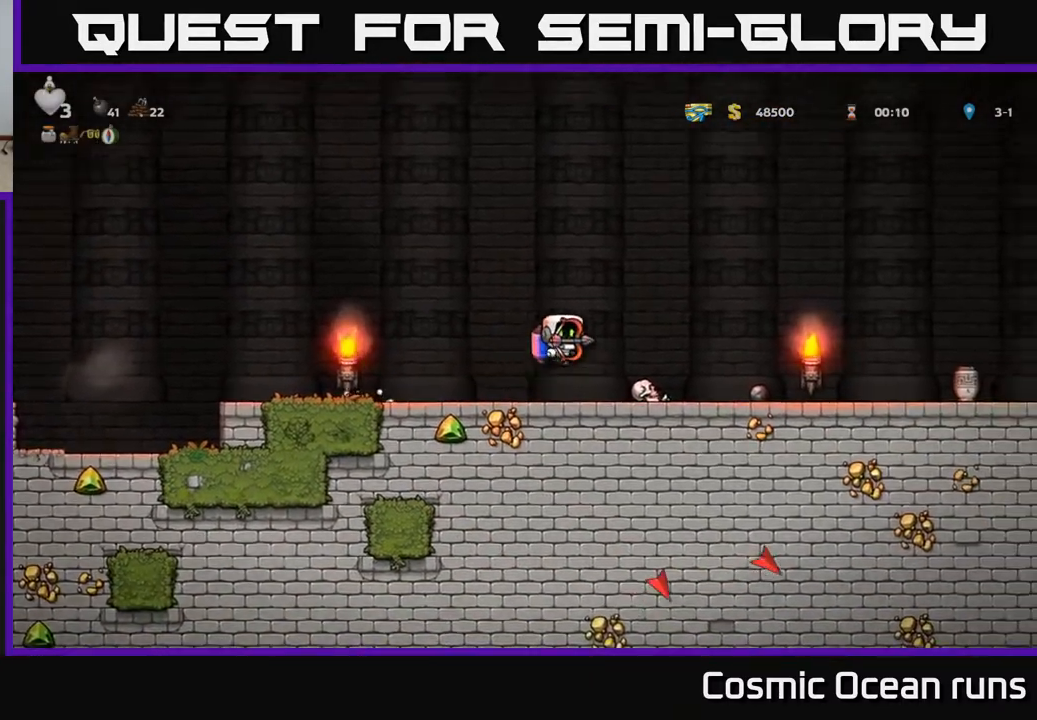
{"buttons": ["DPAD_RIGHT"], "left_stick": "center", "right_stick": "center", "events": [[33, "A", "up"]]}
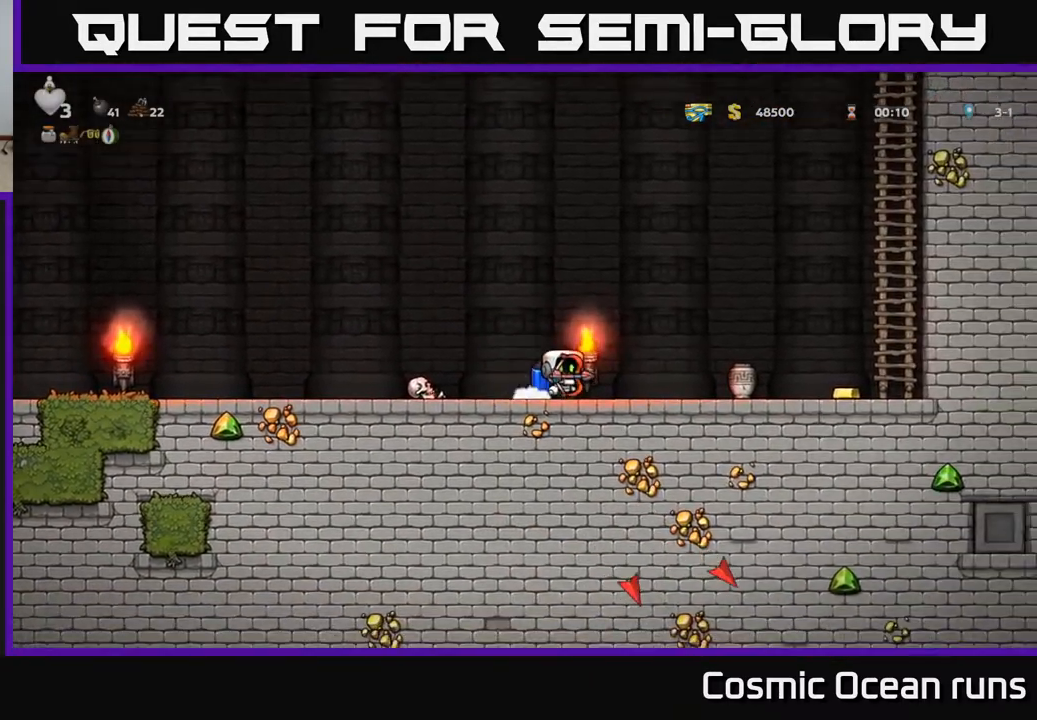
{"buttons": ["DPAD_RIGHT"], "left_stick": "center", "right_stick": "center", "events": []}
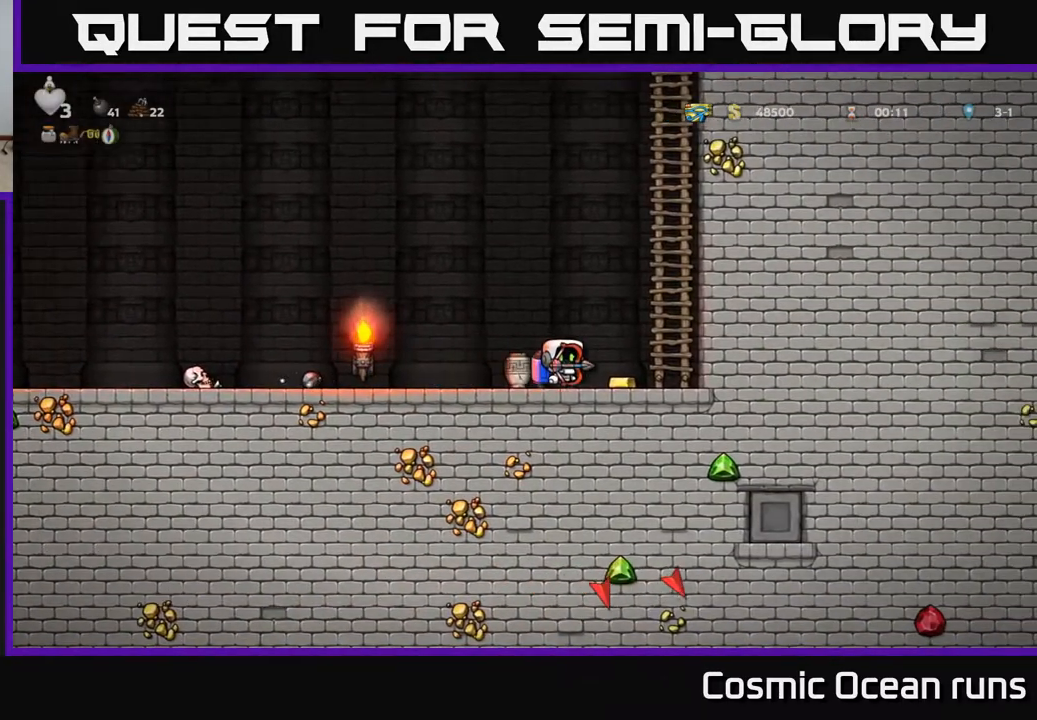
{"buttons": ["DPAD_LEFT"], "left_stick": "center", "right_stick": "center", "events": [[183, "DPAD_DOWN", "down"], [217, "DPAD_RIGHT", "up"], [300, "L1", "down"], [367, "DPAD_DOWN", "up"], [383, "L1", "up"], [400, "DPAD_LEFT", "down"]]}
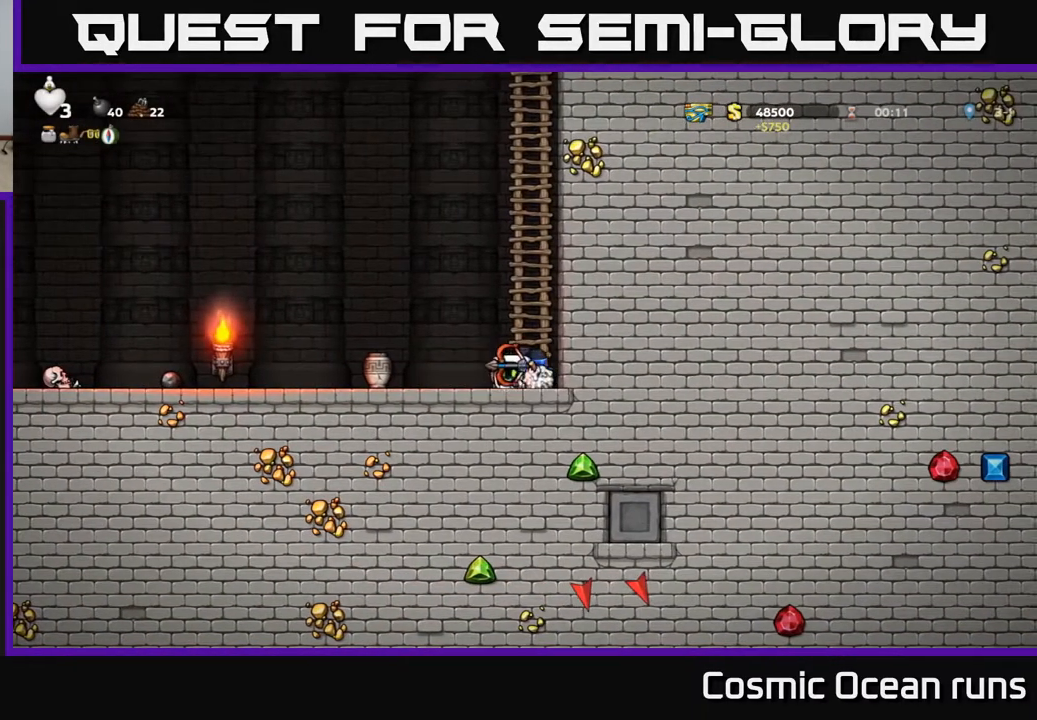
{"buttons": [], "left_stick": "center", "right_stick": "center", "events": [[350, "DPAD_LEFT", "up"], [367, "A", "down"], [500, "A", "up"]]}
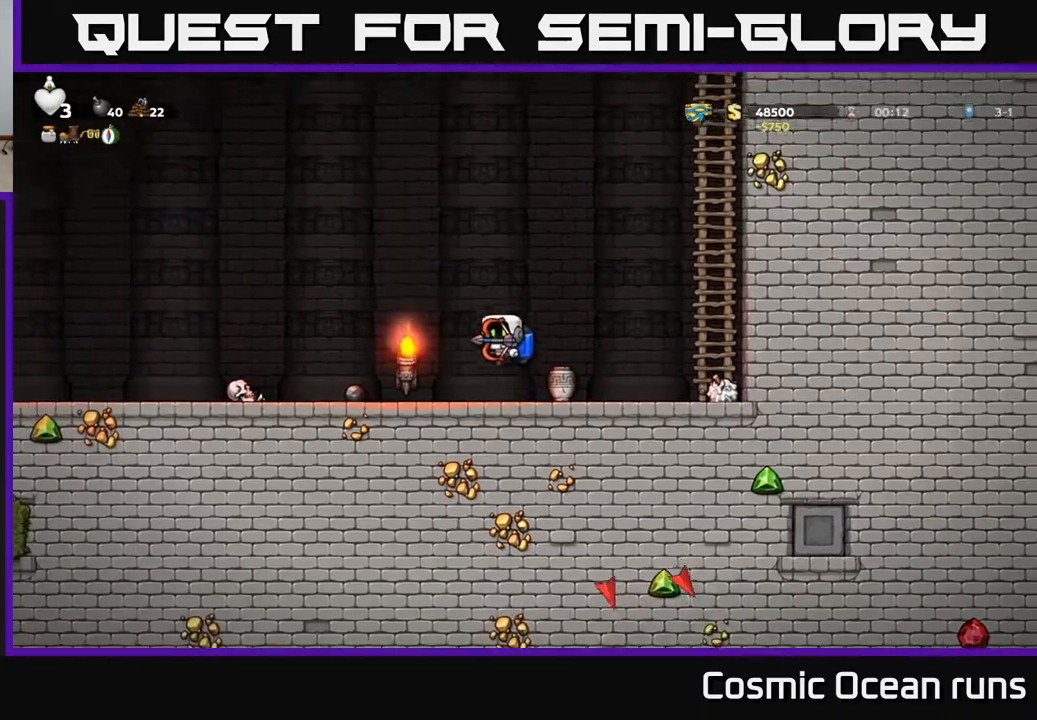
{"buttons": ["A", "DPAD_RIGHT"], "left_stick": "center", "right_stick": "center", "events": [[50, "A", "down"], [117, "DPAD_RIGHT", "down"]]}